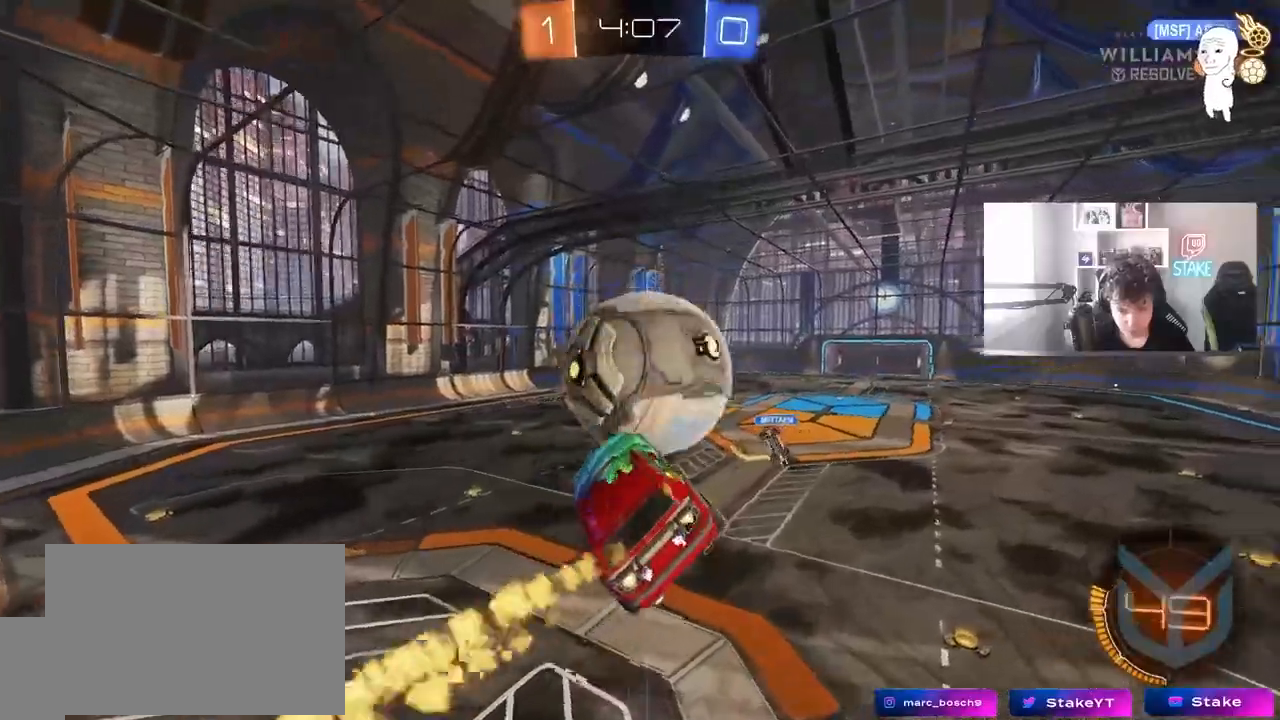
Gameplay with keyboard and mouse; each line is a JSON object with the keys and mouse buttons held at the frame after it. "events" lists presses ("down") and releases ("up") of "1", "2", "3", "4", "5", "a", "alt", "c", "caps_lock", "ctrl", "d", "e", "f", "g", "q", "r", "s", "shift", "space", "t", "tab", "v", "w", "x", "z", "mouse_left", "mouse_wheel" and "mouse_right" between this image and that frame as [ms after this image, input, new state], when the widget could be followed in between. "mouse_left", "mouse_wheel", "mouse_right" = the "left", "wheel", "right" buttons of the "mouse" list. No other keys are recorded. "wheel" means that the mouse wheel is clicked or scrolled. "mouse_move" is the direction in which the mouse moves at that frame (one of eight, or "still"), when it could be read.
{"keys": ["d", "w"], "mouse": [], "mouse_move": "still", "events": [[33, "s", "up"], [117, "d", "down"], [167, "a", "up"], [167, "w", "down"], [400, "mouse_left", "up"]]}
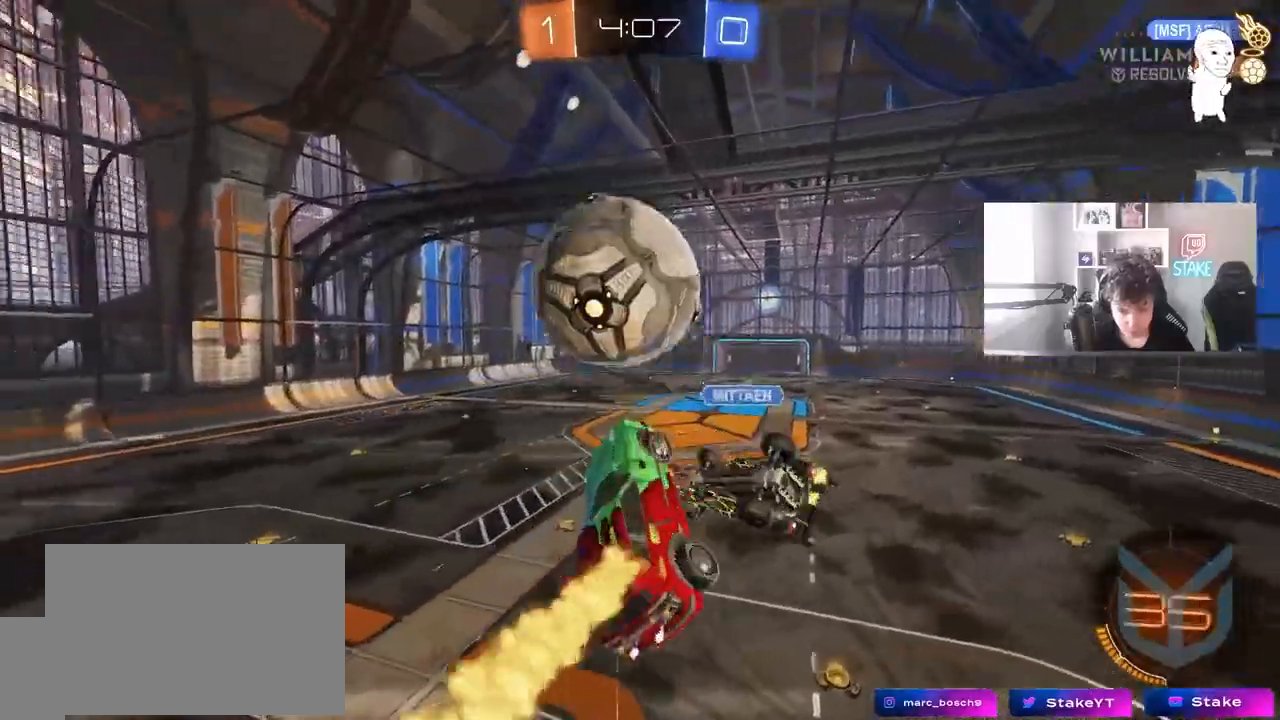
{"keys": ["d"], "mouse": [], "mouse_move": "still", "events": [[50, "shift", "down"], [183, "a", "down"], [183, "d", "up"], [233, "shift", "up"], [417, "a", "up"], [467, "d", "down"], [467, "w", "up"]]}
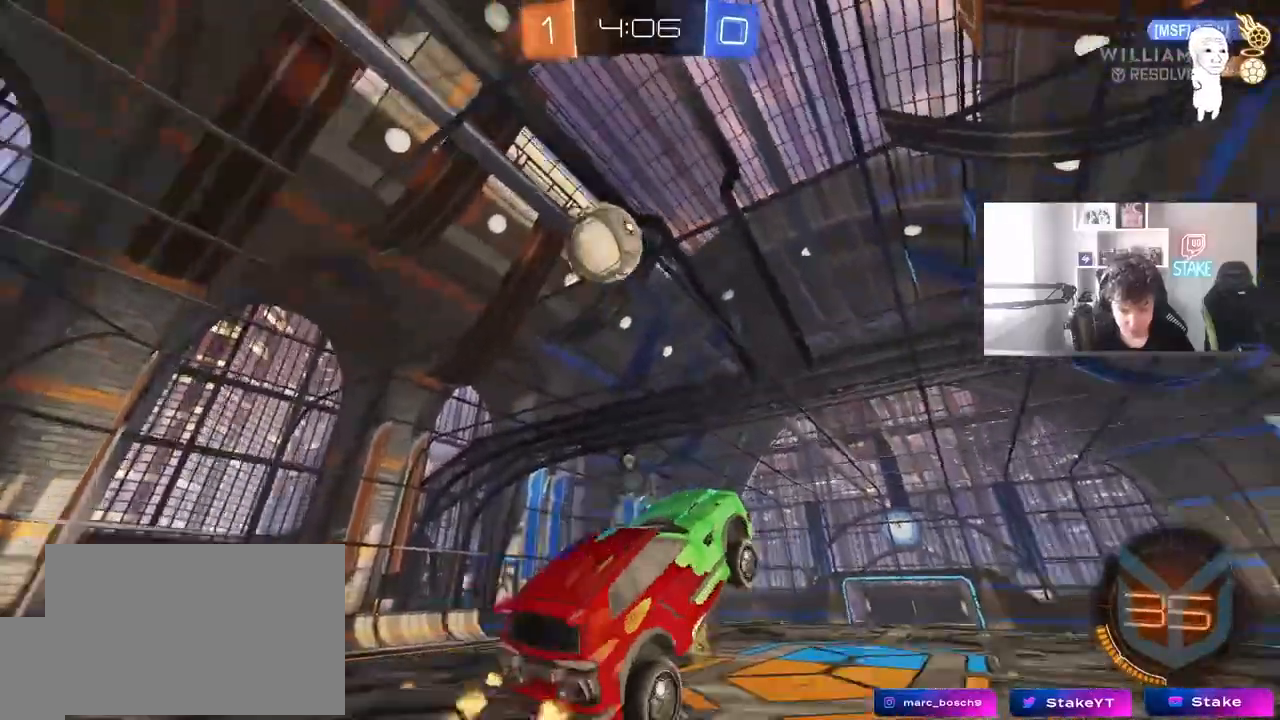
{"keys": ["a"], "mouse": [], "mouse_move": "still", "events": [[17, "space", "down"], [100, "d", "up"], [200, "space", "up"], [250, "s", "down"], [383, "s", "up"], [483, "a", "down"]]}
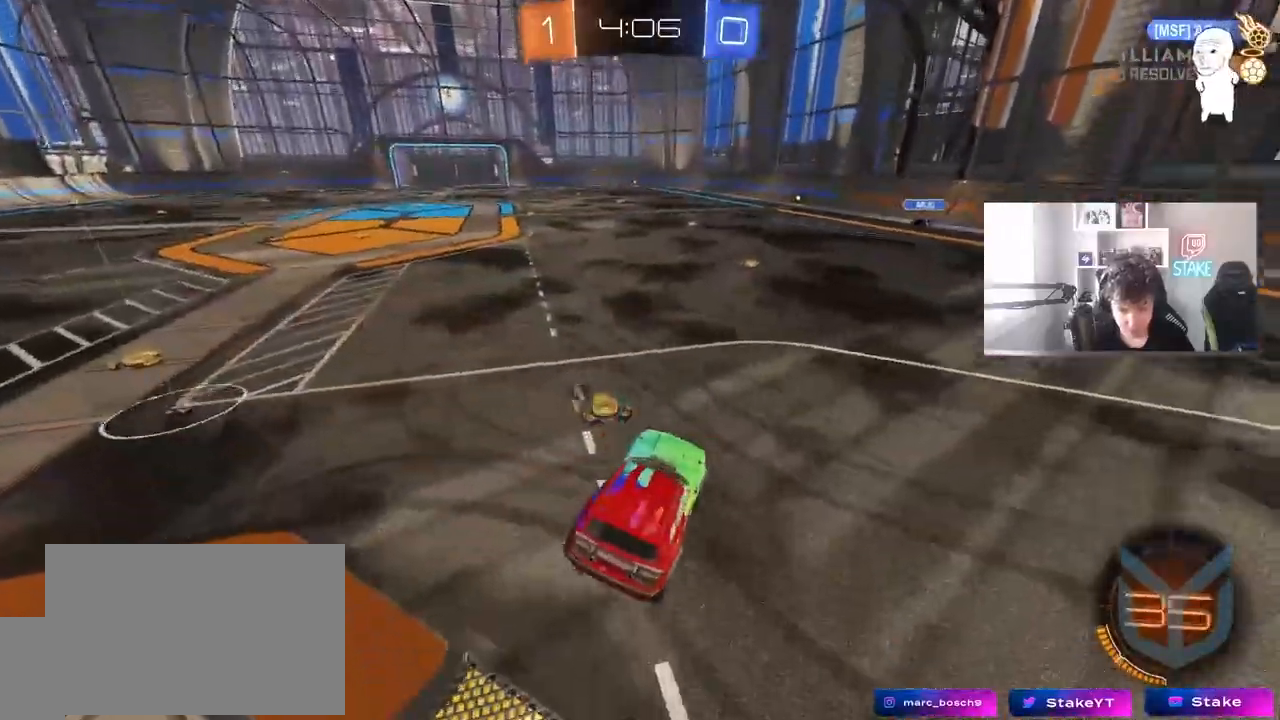
{"keys": ["a", "w"], "mouse": [], "mouse_move": "still", "events": [[33, "w", "down"], [167, "space", "down"], [267, "a", "up"], [367, "a", "down"], [367, "space", "up"]]}
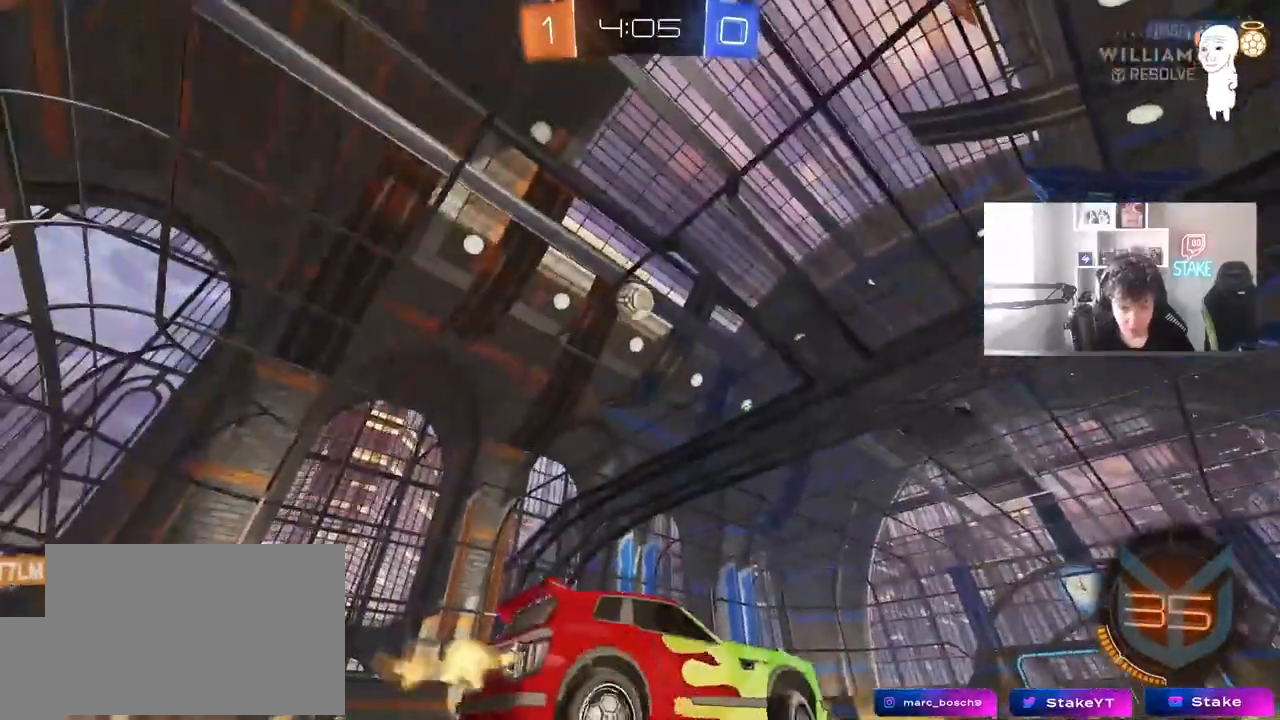
{"keys": ["a", "shift", "w"], "mouse": [], "mouse_move": "still", "events": [[367, "shift", "down"]]}
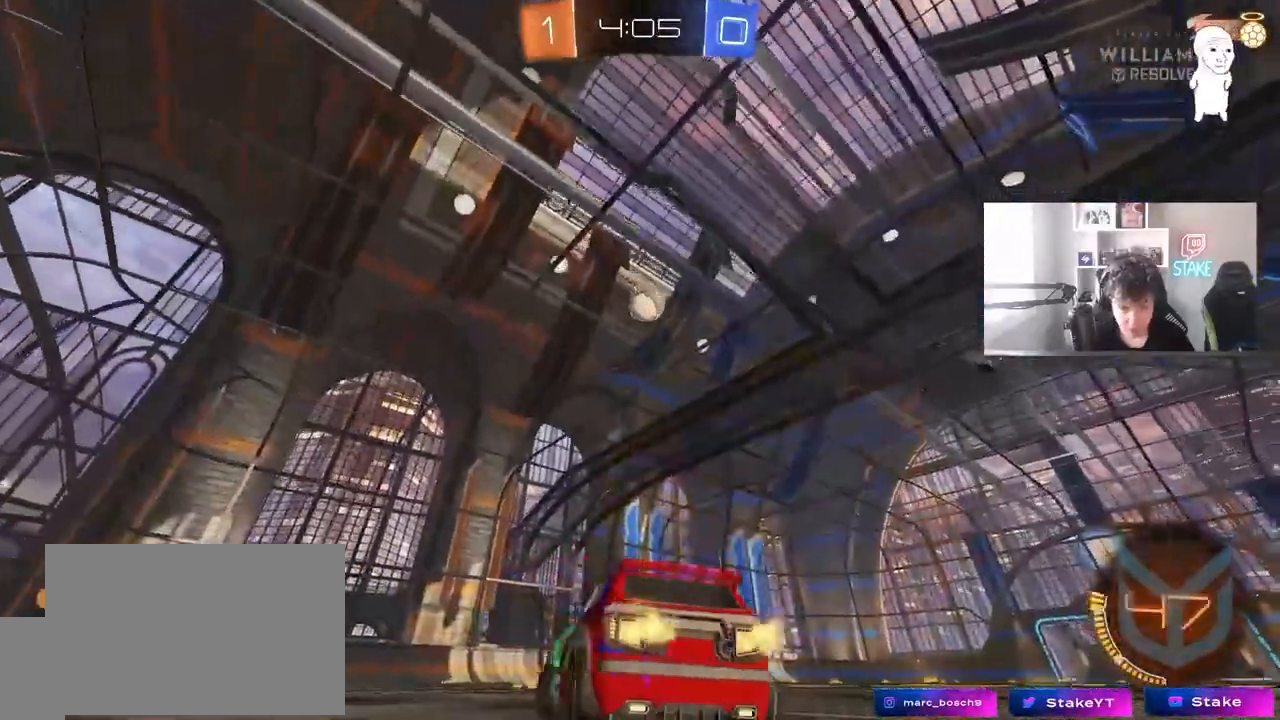
{"keys": ["a", "w"], "mouse": [], "mouse_move": "still", "events": [[17, "shift", "up"], [67, "space", "down"], [300, "space", "up"]]}
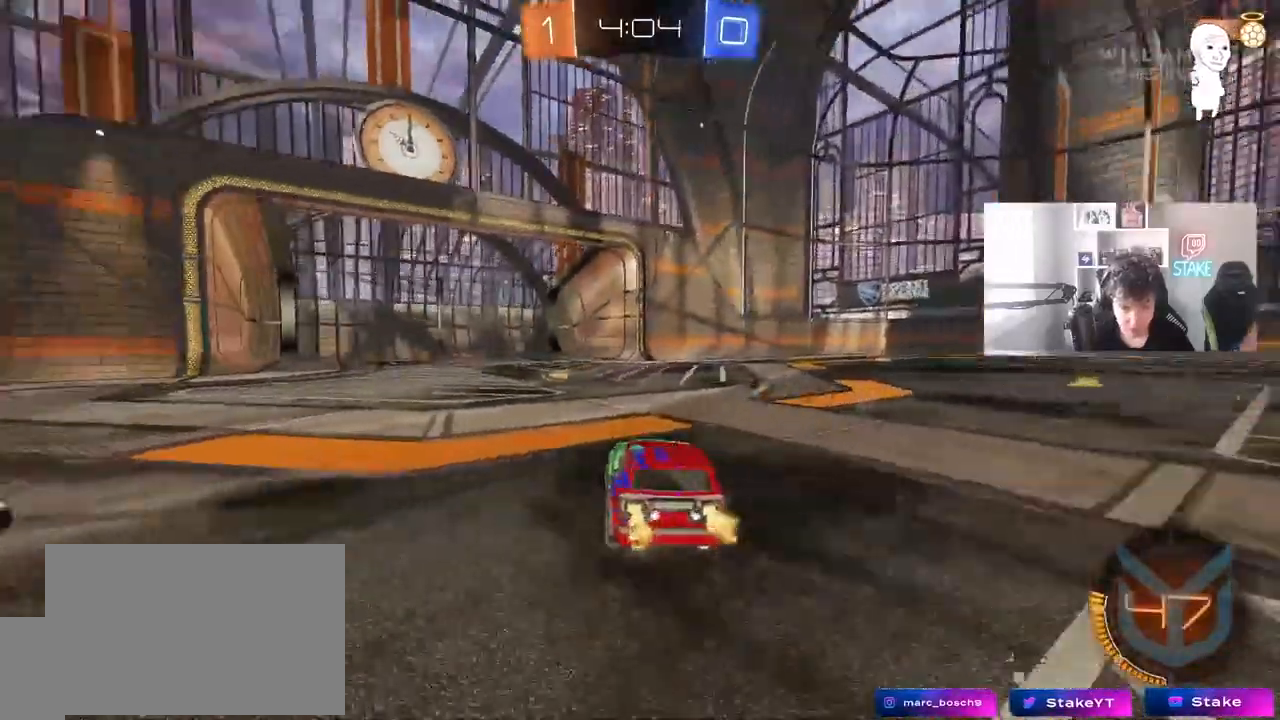
{"keys": ["d", "w"], "mouse": [], "mouse_move": "still", "events": [[217, "a", "up"], [267, "space", "down"], [450, "d", "down"], [500, "space", "up"]]}
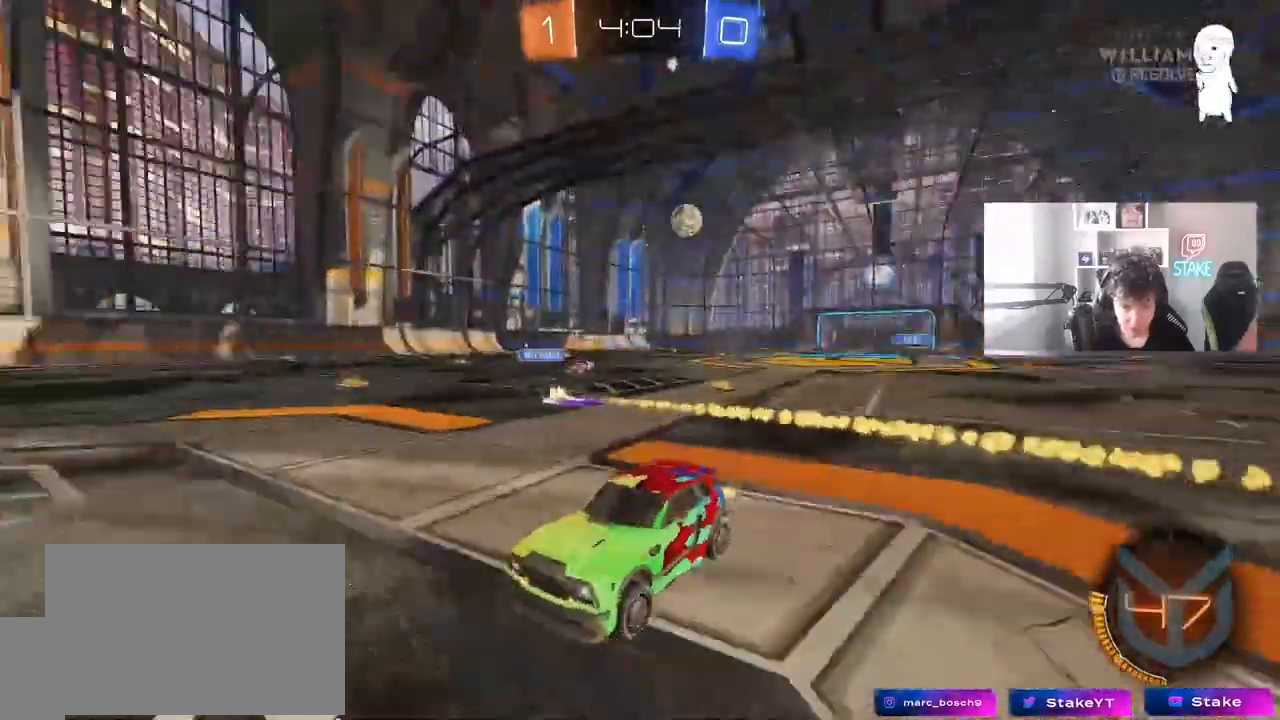
{"keys": ["d", "w"], "mouse": [], "mouse_move": "still", "events": [[100, "d", "up"], [233, "d", "down"], [283, "shift", "down"], [417, "shift", "up"]]}
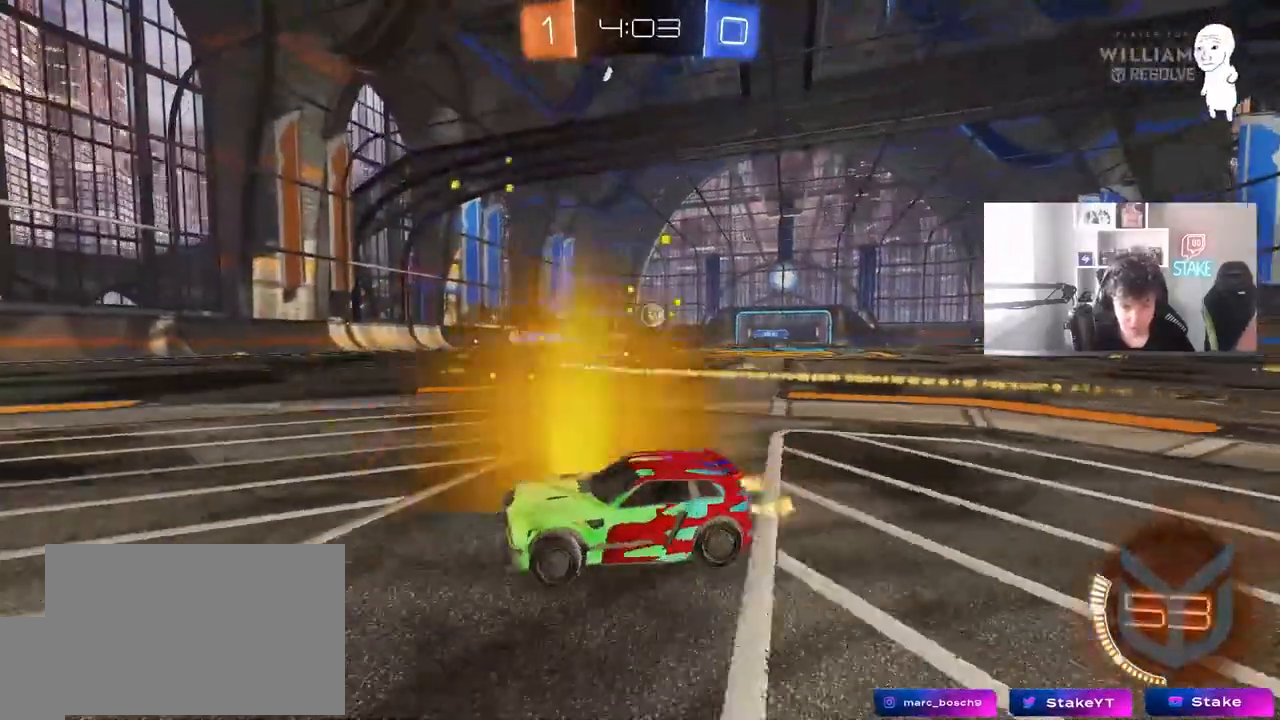
{"keys": ["w"], "mouse": [], "mouse_move": "still", "events": [[17, "d", "up"], [67, "d", "down"], [200, "shift", "down"], [250, "shift", "up"], [433, "d", "up"]]}
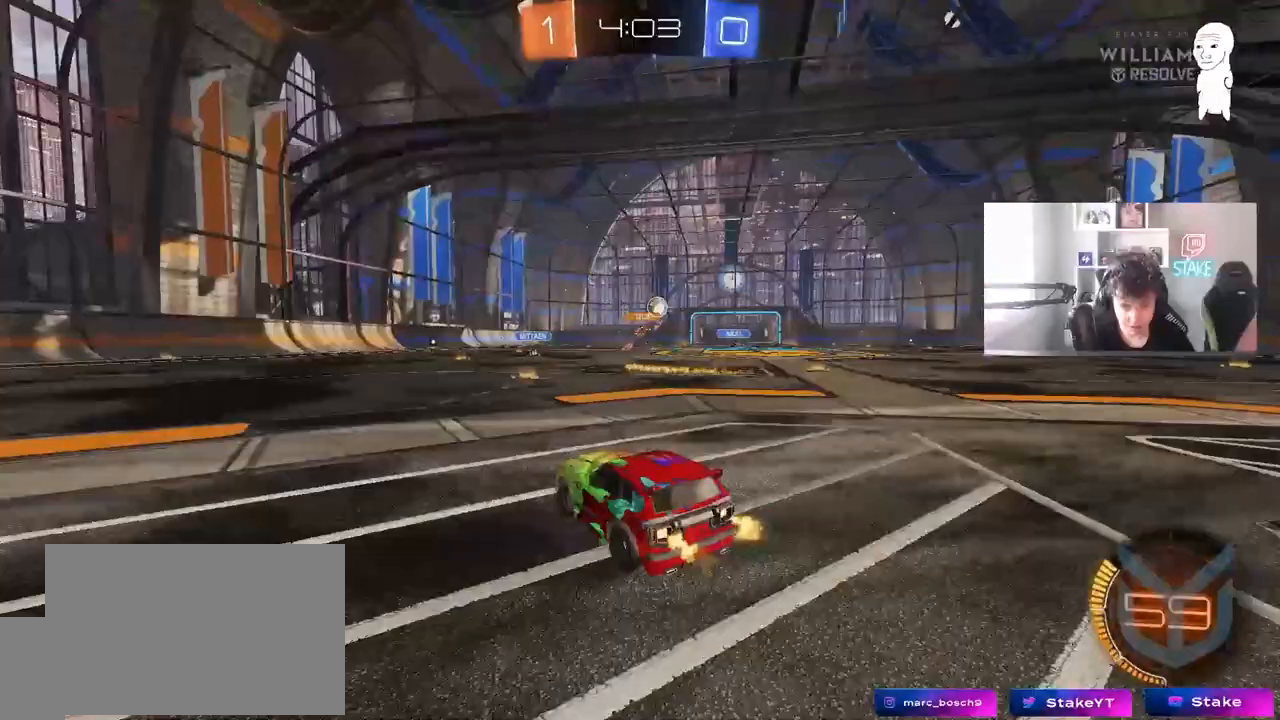
{"keys": ["w"], "mouse": [], "mouse_move": "still", "events": []}
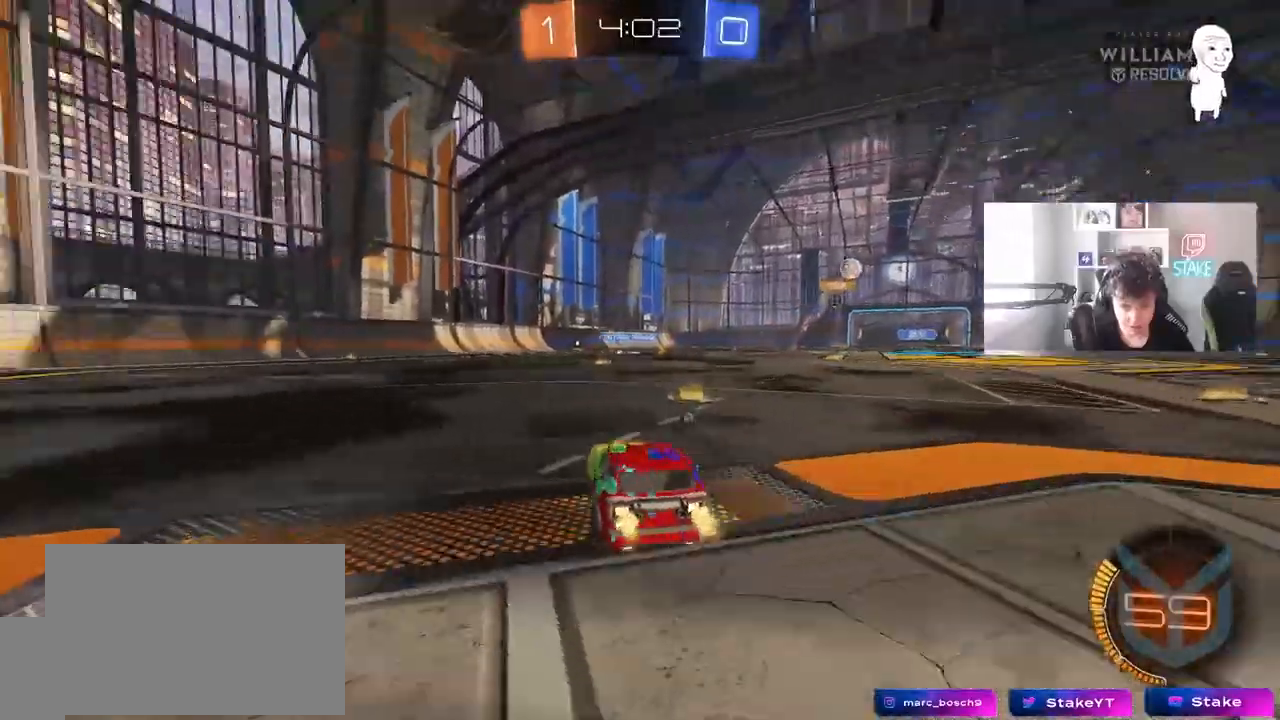
{"keys": ["d", "w"], "mouse": [], "mouse_move": "still", "events": [[183, "d", "down"], [283, "space", "down"], [467, "space", "up"]]}
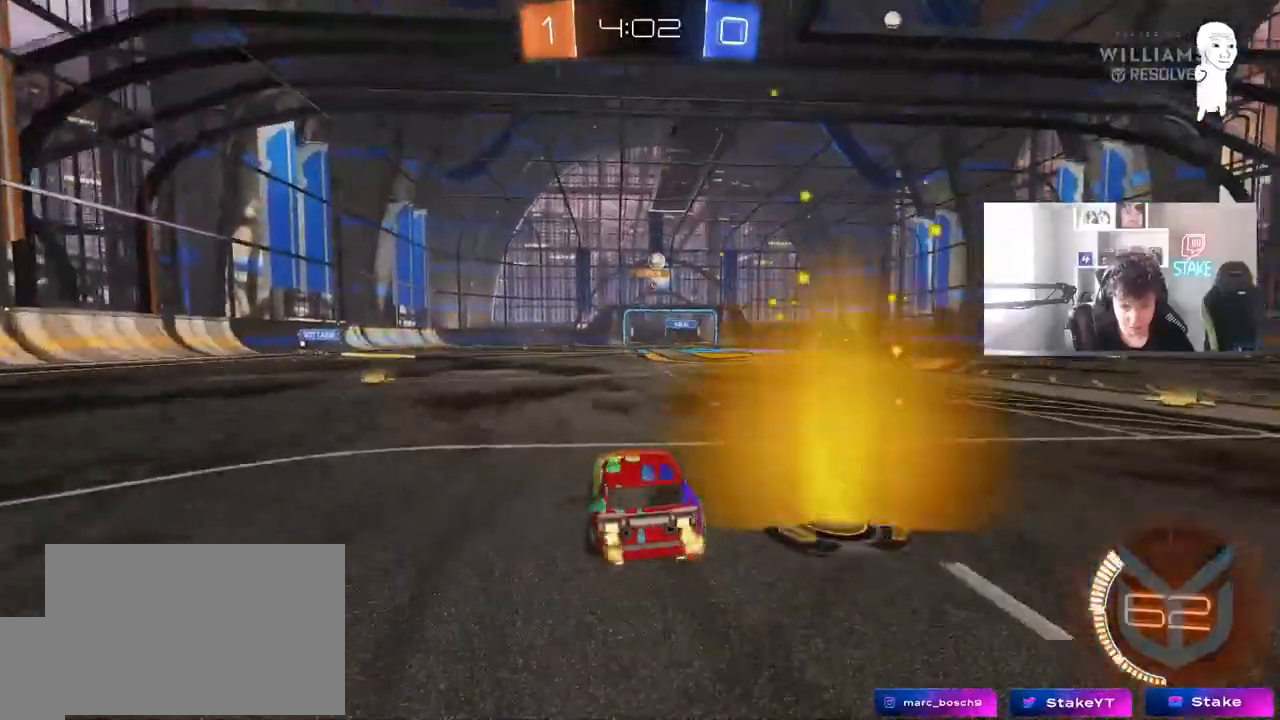
{"keys": ["d", "w"], "mouse": [], "mouse_move": "still", "events": [[17, "d", "up"], [300, "d", "down"]]}
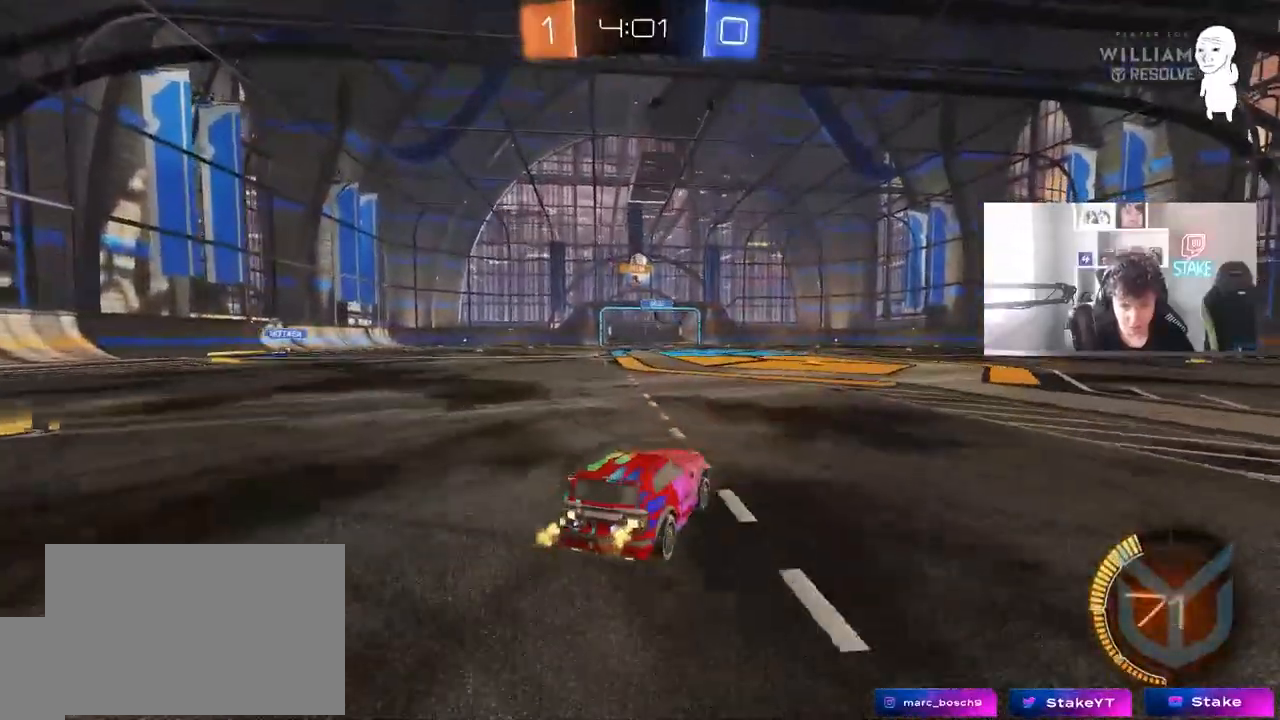
{"keys": ["a", "w"], "mouse": [], "mouse_move": "still", "events": [[33, "d", "up"], [83, "a", "down"], [83, "mouse_left", "down"], [367, "a", "up"], [367, "mouse_left", "up"], [500, "a", "down"]]}
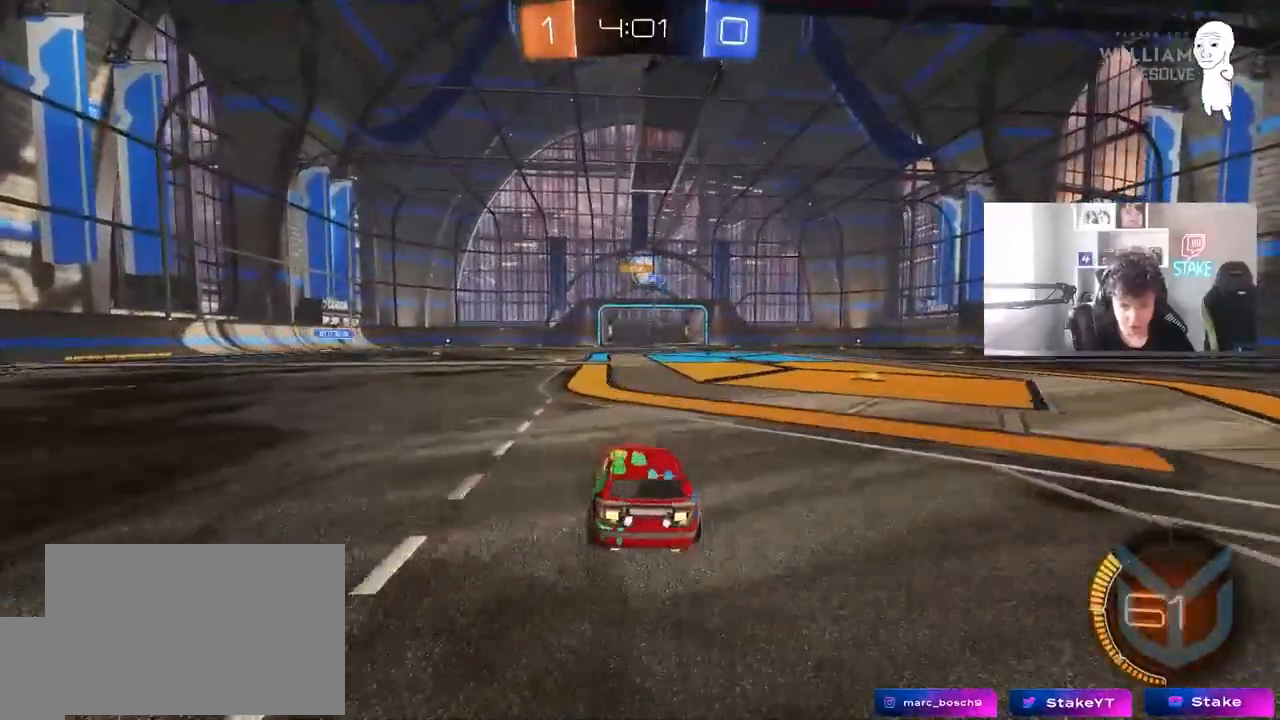
{"keys": ["a", "w"], "mouse": [], "mouse_move": "still", "events": [[50, "mouse_left", "down"], [133, "a", "up"], [233, "d", "down"], [283, "mouse_left", "up"], [367, "d", "up"], [417, "a", "down"]]}
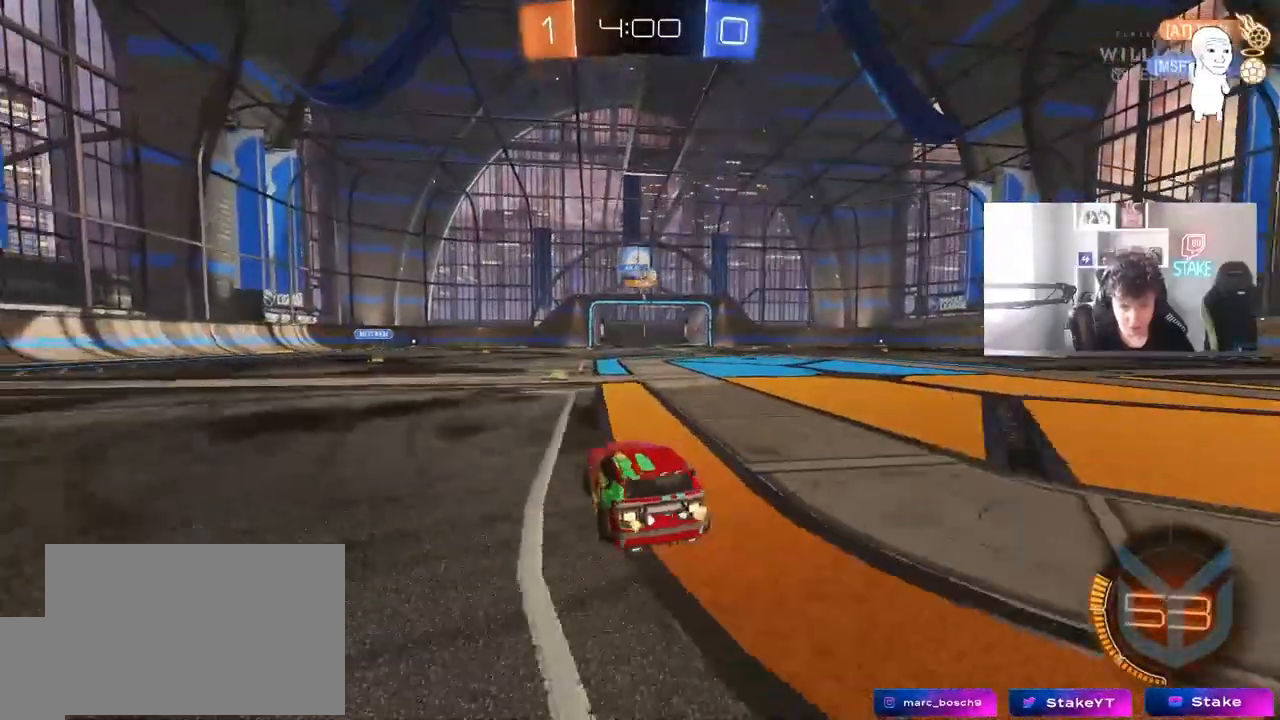
{"keys": [], "mouse": [], "mouse_move": "still", "events": [[67, "a", "up"], [117, "d", "down"], [433, "d", "up"], [433, "mouse_right", "down"], [483, "mouse_right", "up"], [483, "w", "up"]]}
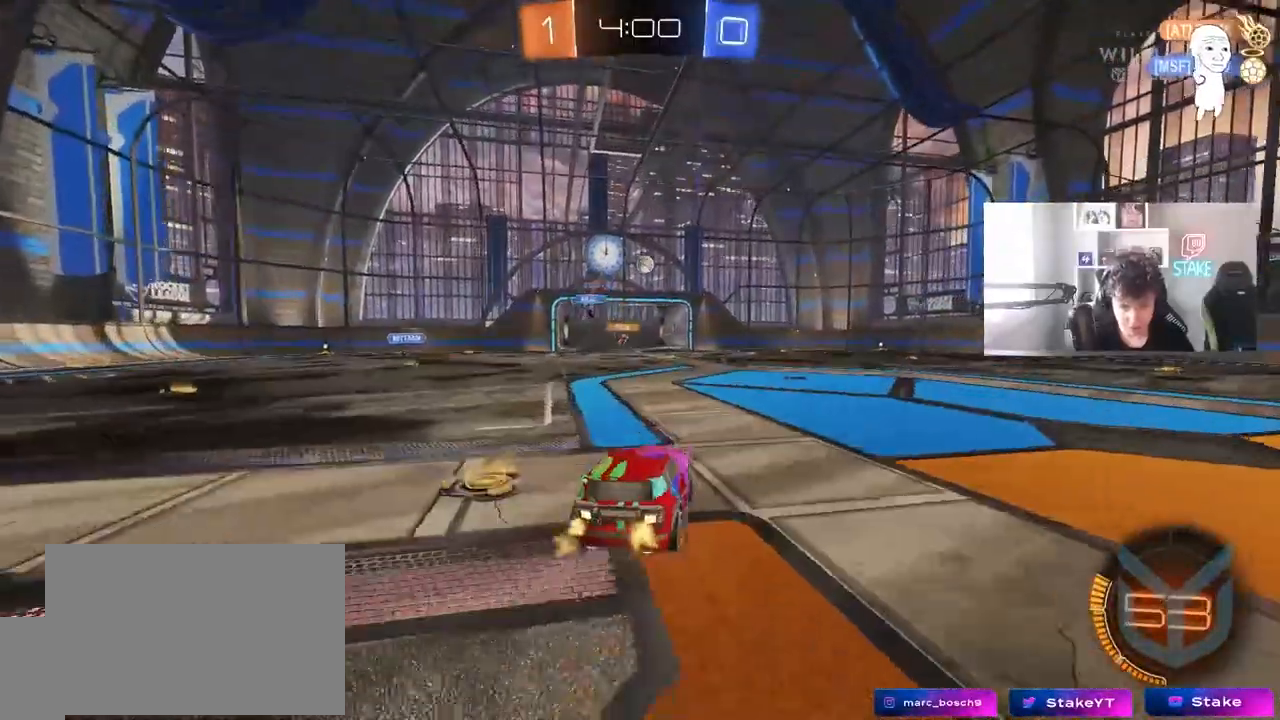
{"keys": ["a", "d", "s"], "mouse": [], "mouse_move": "still", "events": [[83, "a", "down"], [83, "w", "down"], [117, "a", "up"], [117, "mouse_left", "down"], [117, "w", "up"], [267, "s", "down"], [317, "a", "down"], [400, "a", "up"], [400, "mouse_left", "up"], [450, "d", "down"], [500, "a", "down"]]}
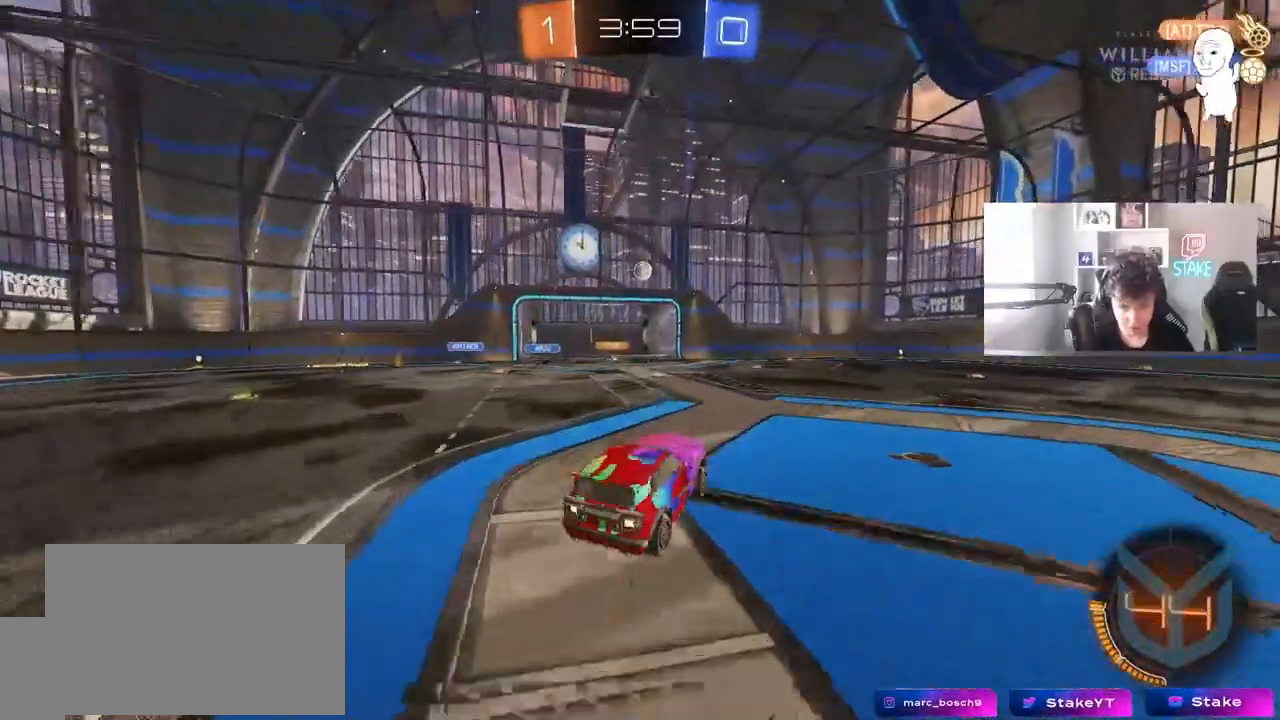
{"keys": ["w"], "mouse": ["right"], "mouse_move": "still", "events": [[50, "s", "up"], [83, "a", "up"], [183, "d", "up"], [233, "w", "down"], [467, "mouse_right", "down"]]}
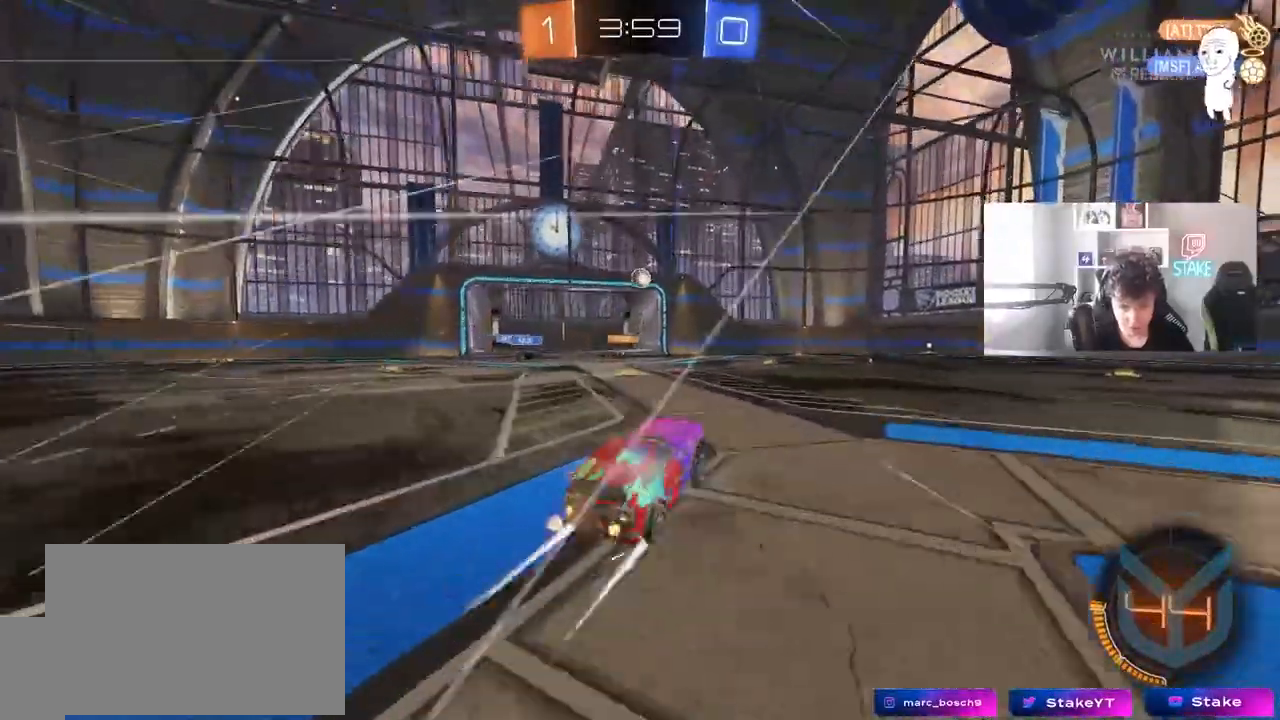
{"keys": ["d", "s"], "mouse": [], "mouse_move": "still", "events": [[117, "mouse_right", "up"], [200, "w", "up"], [350, "s", "down"], [383, "a", "down"], [433, "a", "up"], [483, "d", "down"]]}
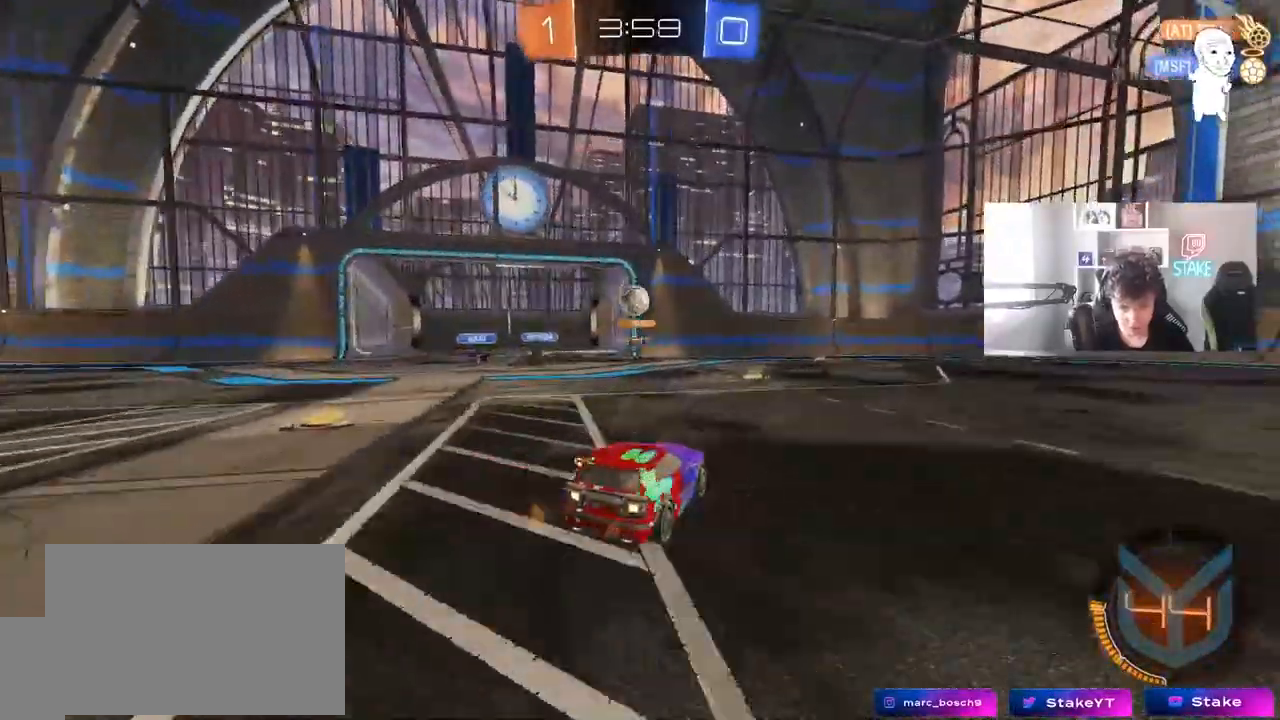
{"keys": ["w"], "mouse": [], "mouse_move": "still", "events": [[33, "s", "up"], [117, "a", "down"], [167, "d", "up"], [167, "w", "down"], [217, "shift", "down"], [317, "shift", "up"], [350, "a", "up"], [400, "d", "down"], [450, "d", "up"]]}
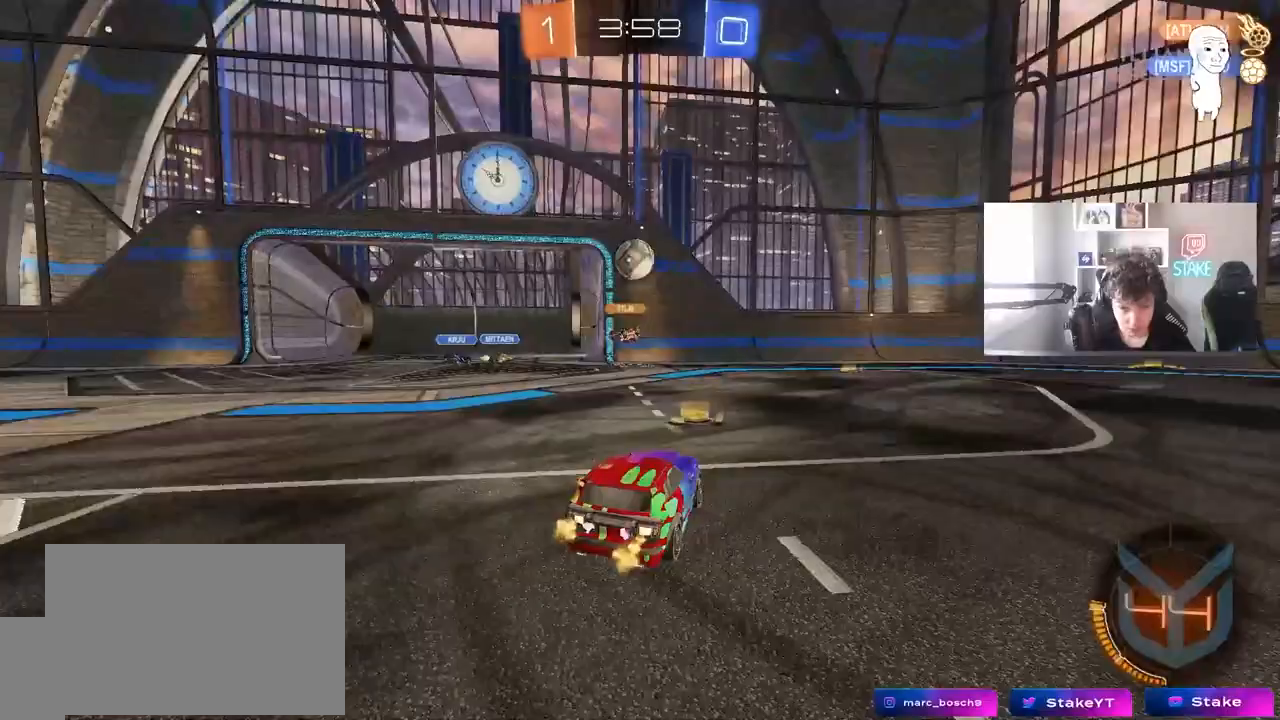
{"keys": ["w"], "mouse": [], "mouse_move": "still", "events": [[100, "mouse_left", "down"], [133, "d", "down"], [283, "d", "up"], [467, "mouse_left", "up"]]}
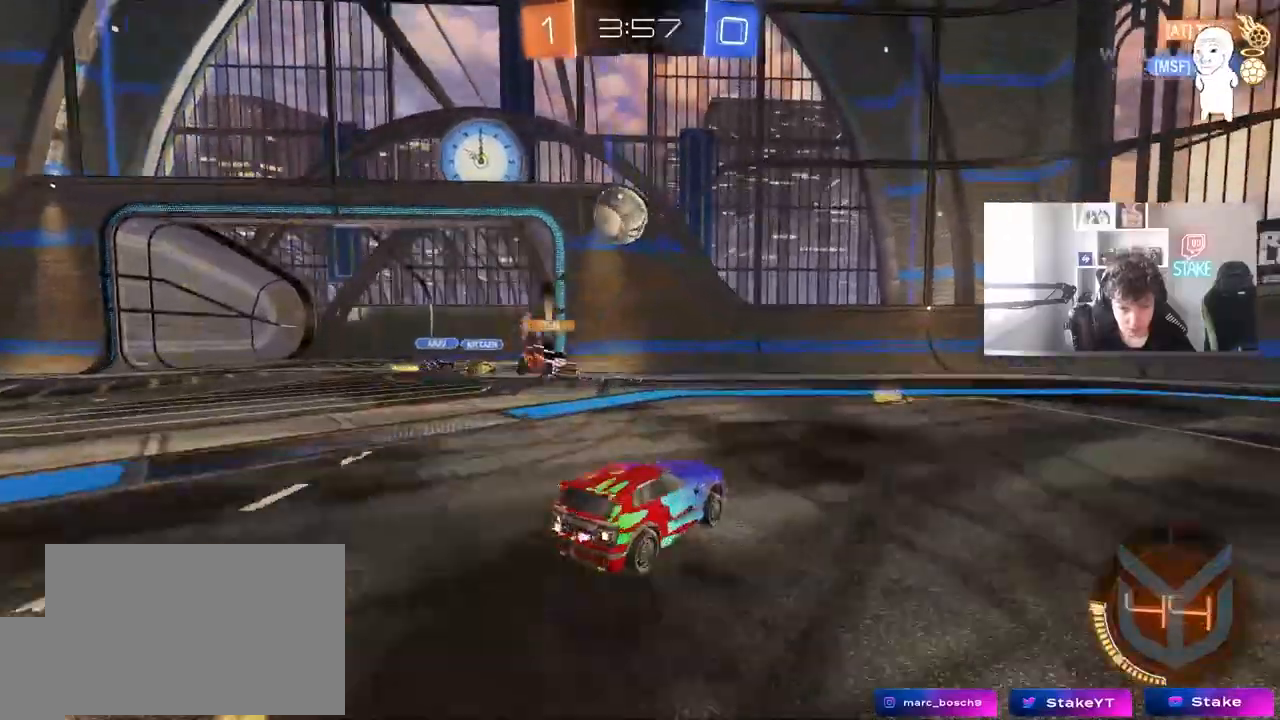
{"keys": ["w"], "mouse": ["left"], "mouse_move": "still", "events": [[100, "mouse_left", "down"], [150, "d", "down"], [433, "d", "up"]]}
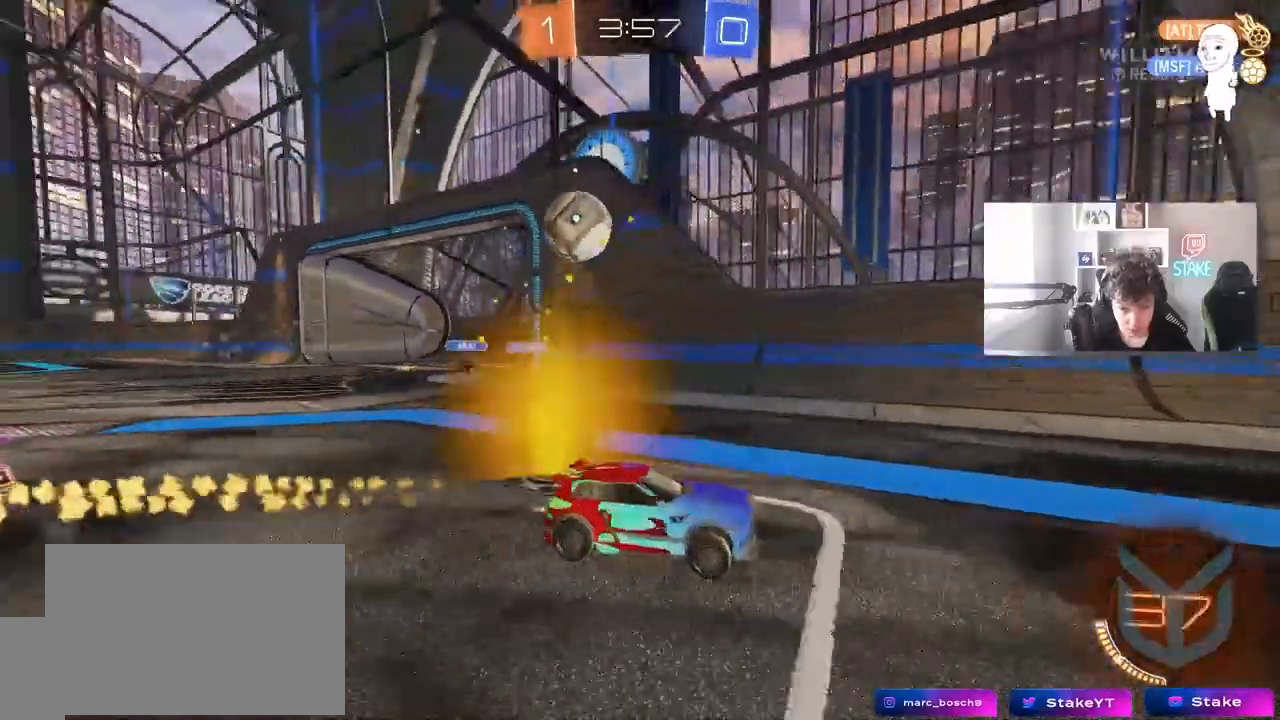
{"keys": ["d", "w"], "mouse": ["left"], "mouse_move": "still", "events": [[217, "d", "down"], [317, "shift", "down"], [450, "shift", "up"]]}
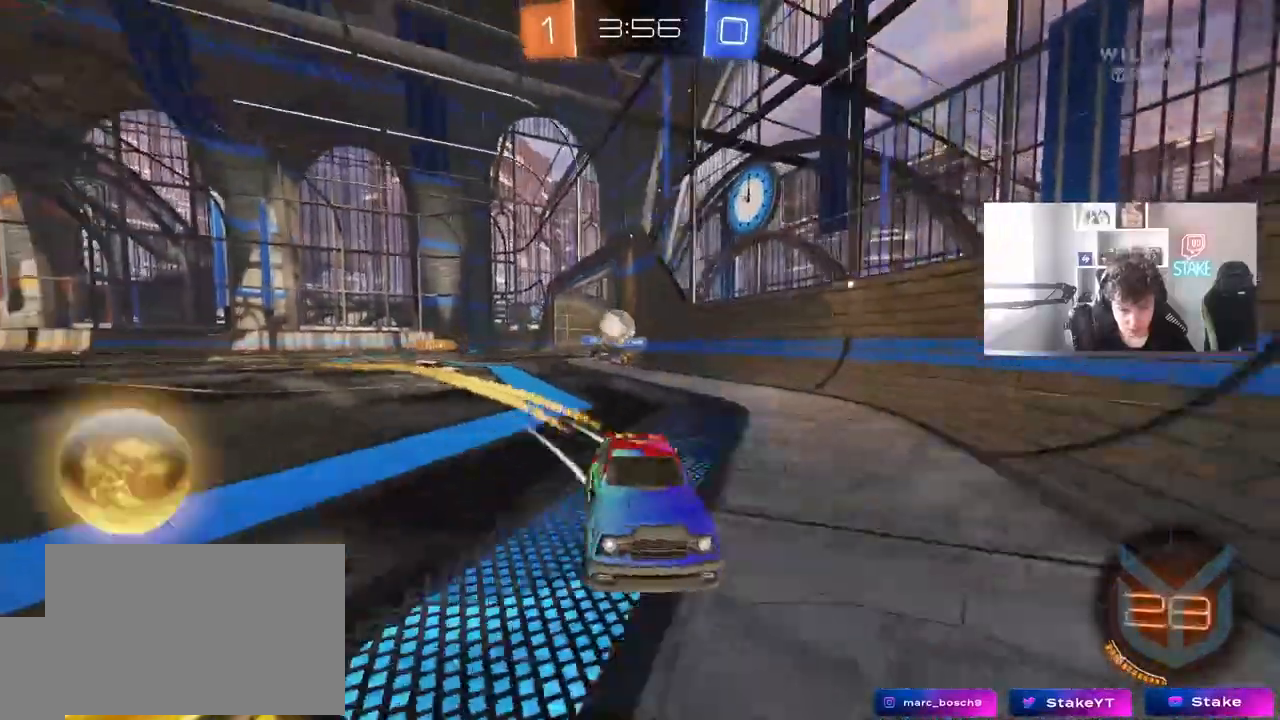
{"keys": ["d", "w"], "mouse": [], "mouse_move": "still", "events": [[417, "mouse_left", "up"]]}
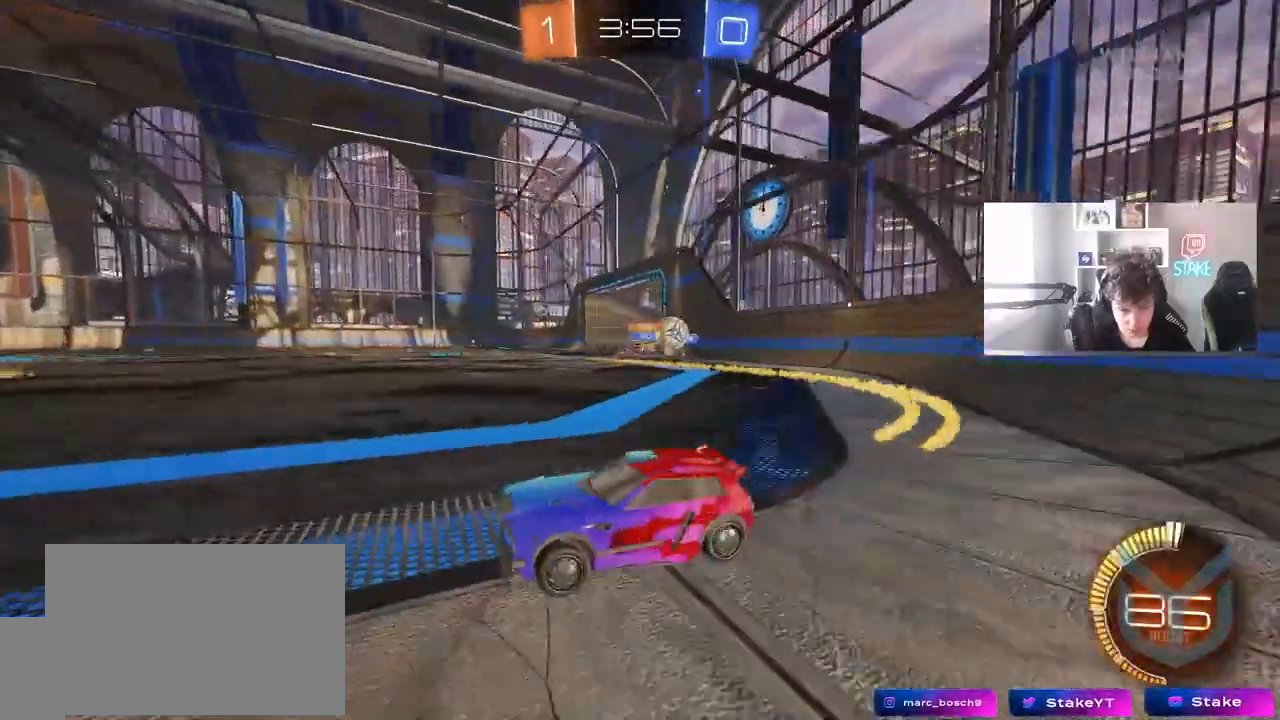
{"keys": ["d", "shift", "w"], "mouse": [], "mouse_move": "still", "events": [[17, "shift", "down"], [150, "shift", "up"], [483, "shift", "down"]]}
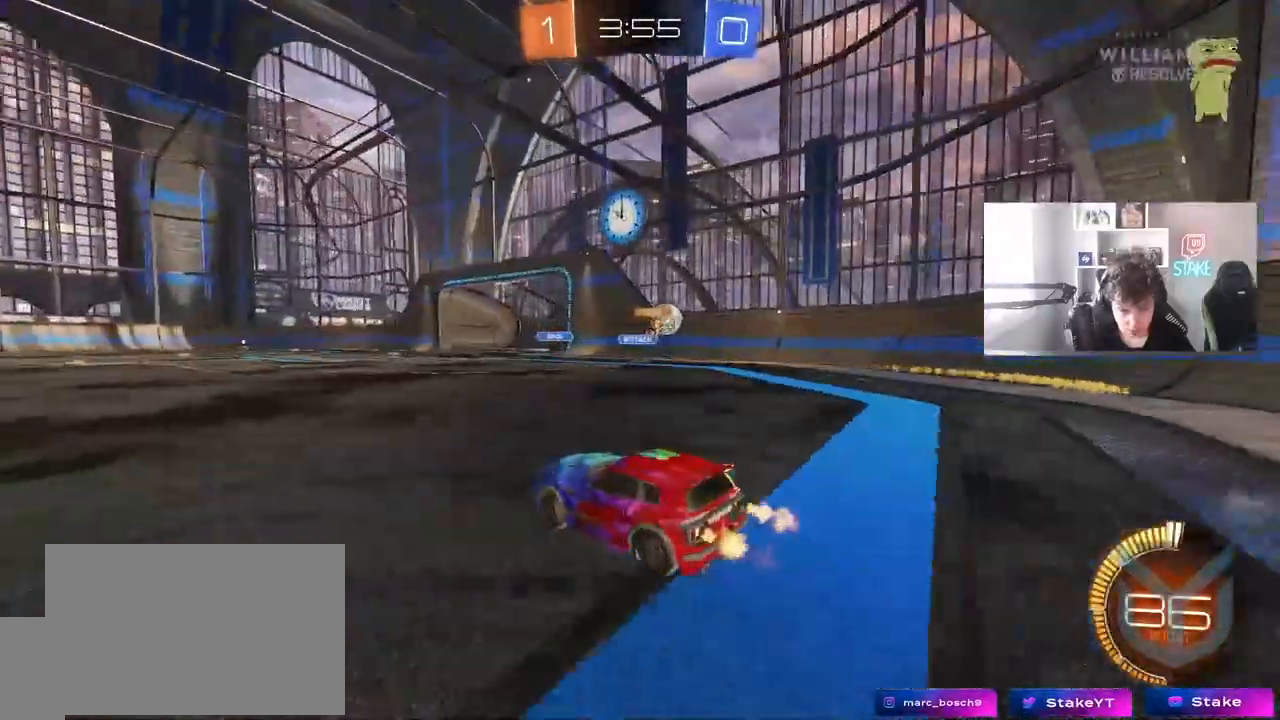
{"keys": ["w"], "mouse": [], "mouse_move": "still", "events": [[83, "shift", "up"], [367, "d", "up"]]}
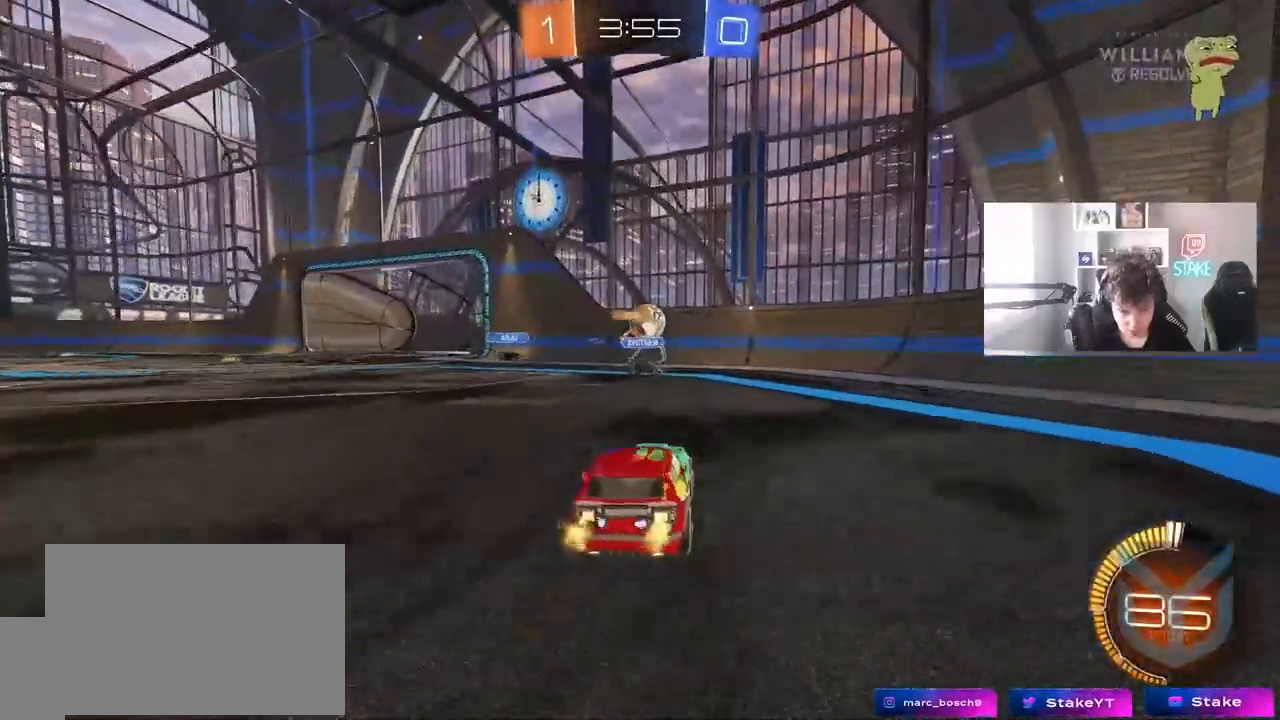
{"keys": ["d", "w"], "mouse": [], "mouse_move": "still", "events": [[100, "a", "down"], [133, "a", "up"], [133, "d", "down"], [283, "shift", "down"], [283, "w", "up"], [367, "w", "down"], [417, "shift", "up"]]}
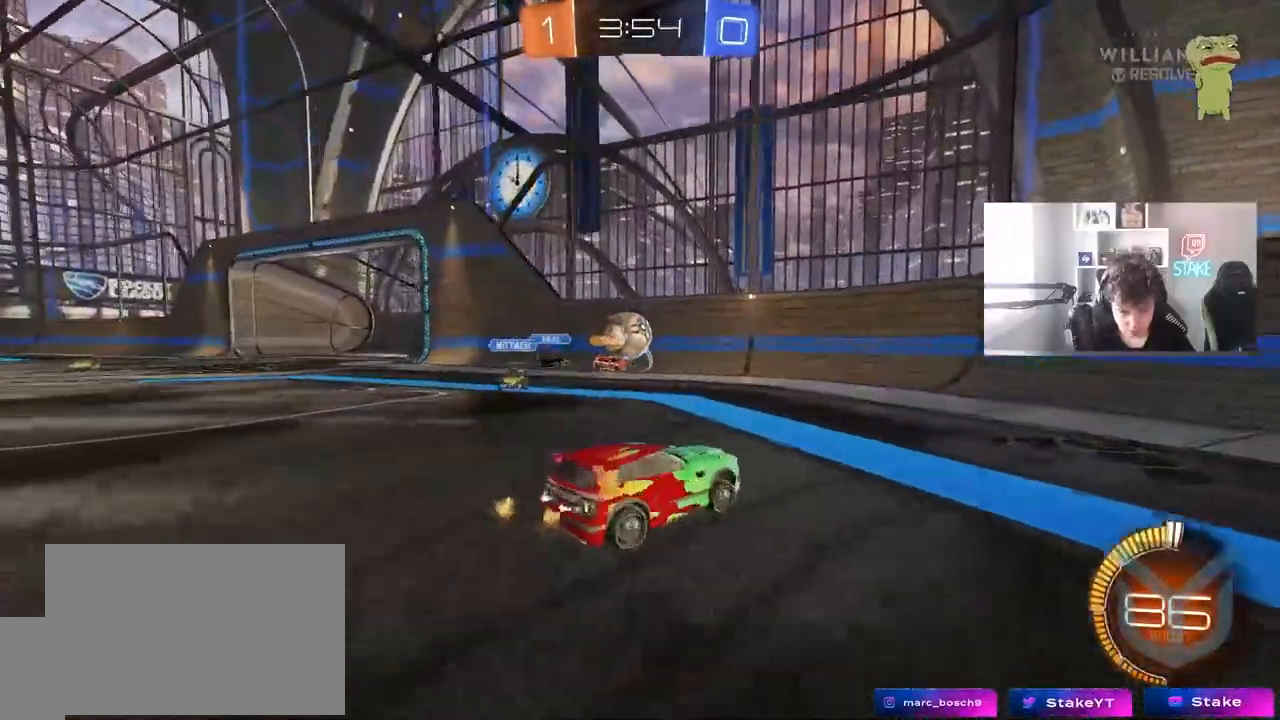
{"keys": ["w"], "mouse": [], "mouse_move": "still", "events": [[483, "d", "up"]]}
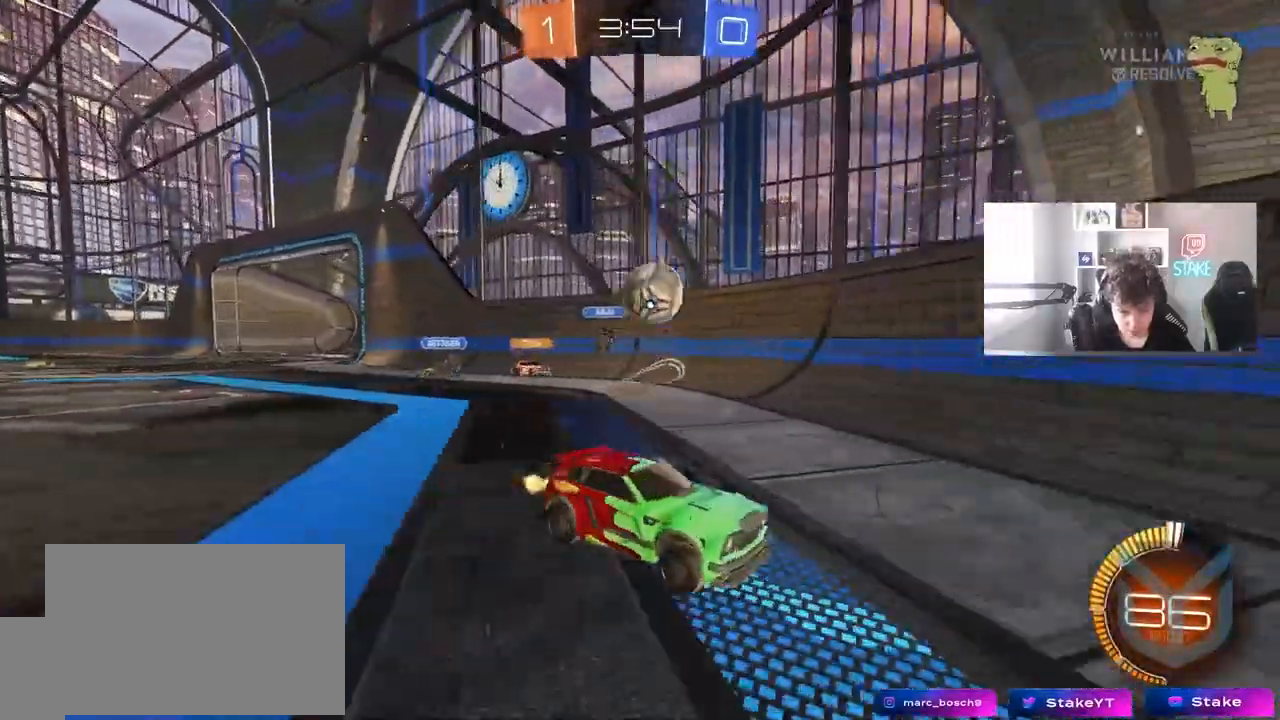
{"keys": ["w"], "mouse": [], "mouse_move": "still", "events": [[83, "d", "down"], [500, "d", "up"]]}
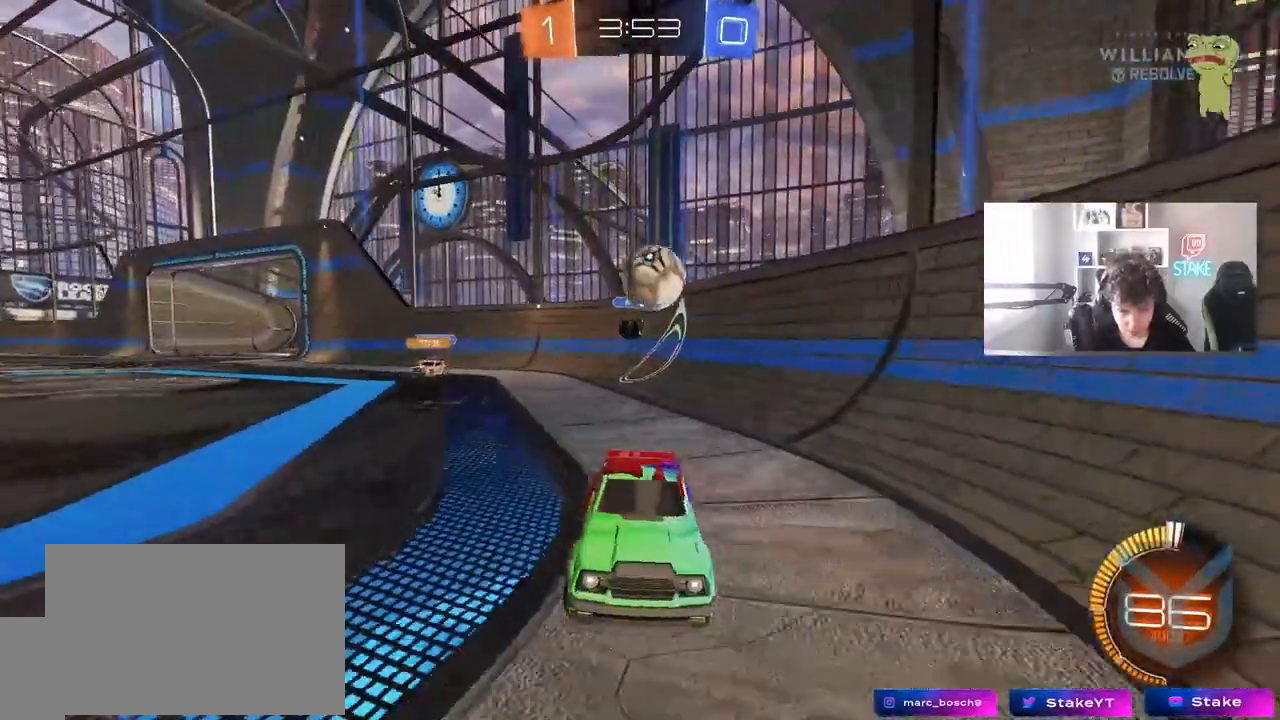
{"keys": ["w"], "mouse": [], "mouse_move": "still", "events": []}